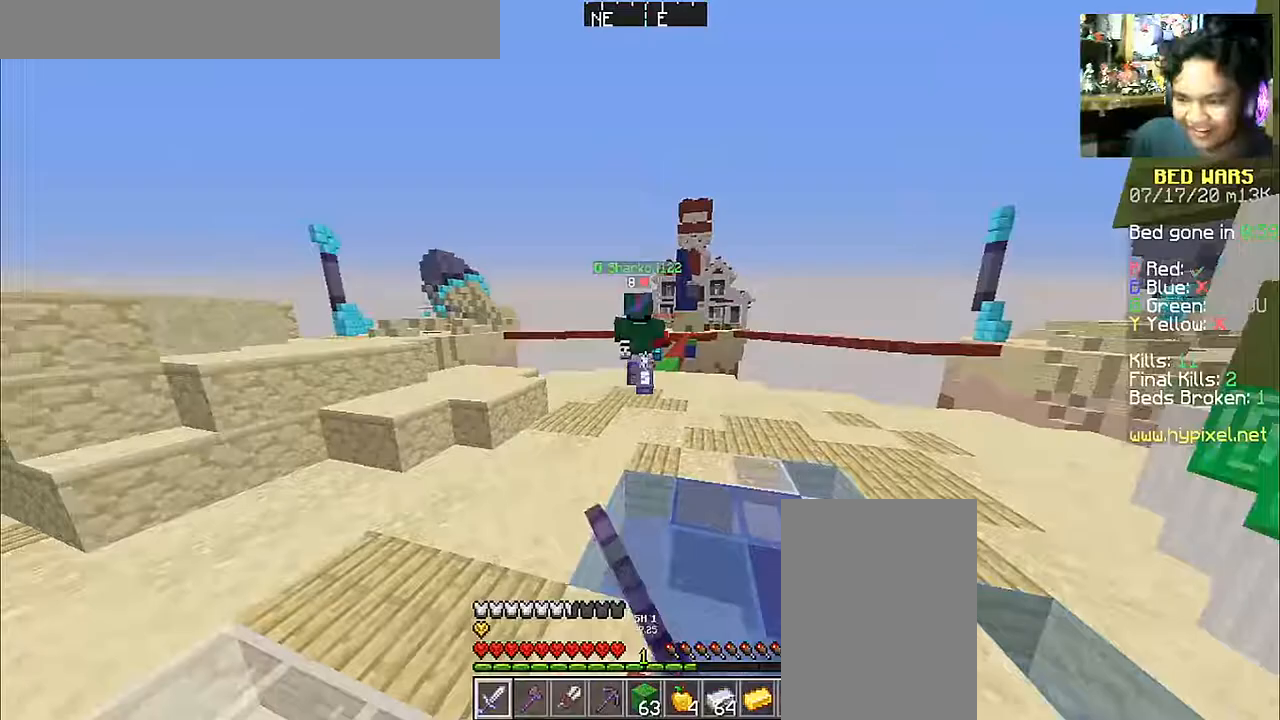
Gameplay with keyboard and mouse; each line is a JSON object with the keys and mouse buttons held at the frame after it. "events" lists presses ("down") and releases ("up") of "a", "d", "s", "space", "w", "mouse_left" and "mouse_right" between this image and that frame as [ms after this image, input, new state], when the widget could be followed in between. "mouse_left", "mouse_right" = the "left", "right" buttons of the "mouse" list. No other keys are recorded. Fast repeated clicks can show as one long hold. Mouse movement is not recorded.
{"keys": ["d", "w"], "mouse": ["left"], "events": [[17, "mouse_left", "down"], [83, "d", "down"], [183, "mouse_left", "up"], [233, "mouse_left", "down"], [233, "space", "up"], [317, "mouse_left", "up"], [433, "mouse_left", "down"]]}
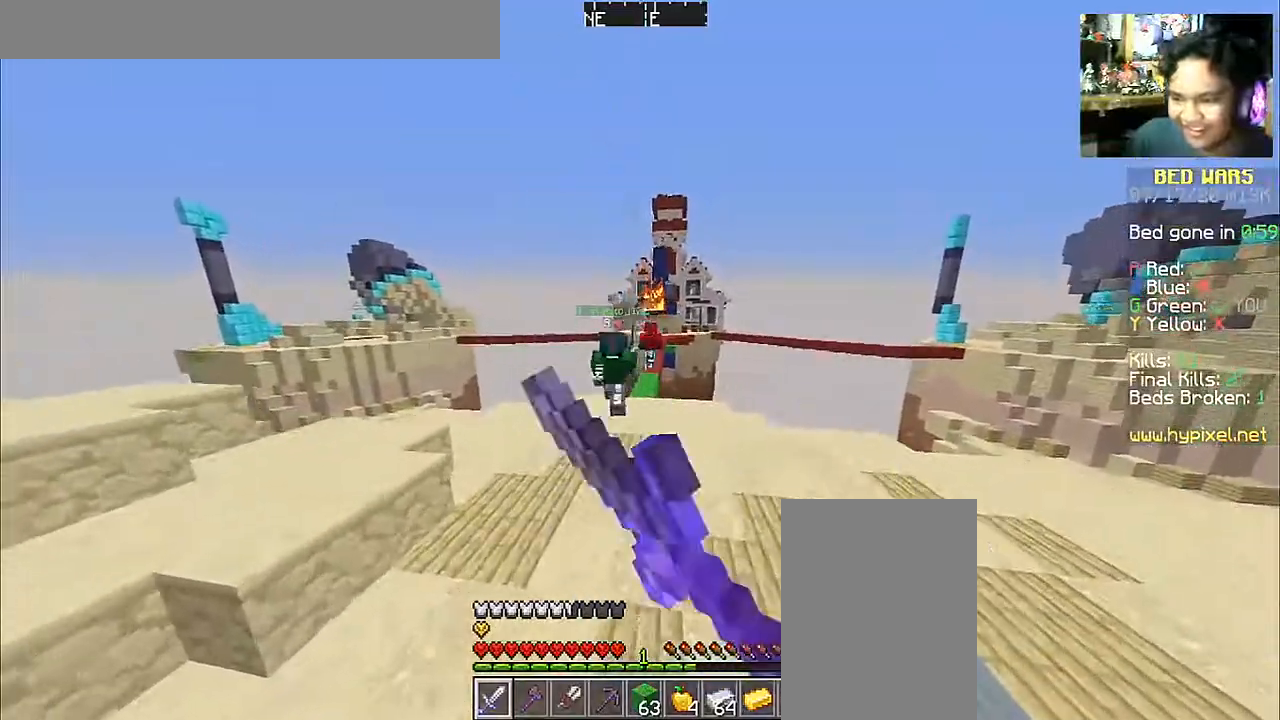
{"keys": ["w"], "mouse": [], "events": [[33, "mouse_left", "up"], [117, "mouse_left", "down"], [233, "mouse_left", "up"], [333, "mouse_left", "down"], [467, "d", "up"], [467, "mouse_left", "up"]]}
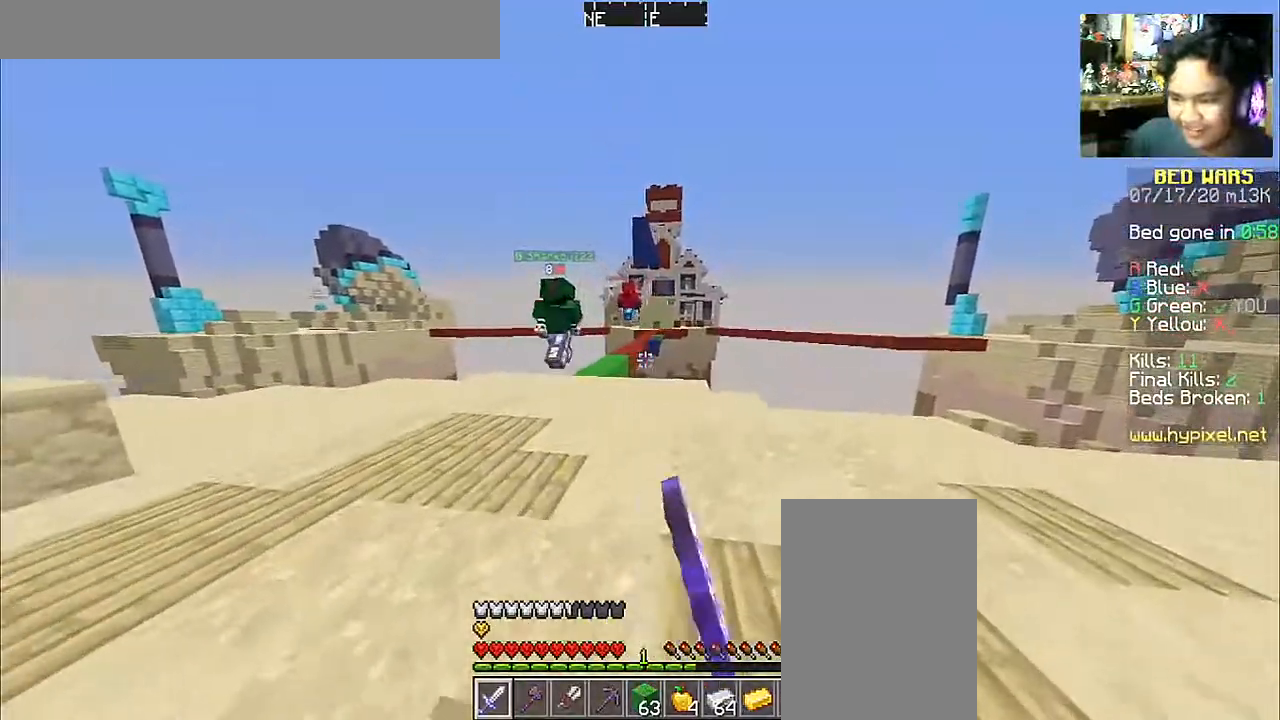
{"keys": ["d", "w"], "mouse": [], "events": [[133, "mouse_left", "down"], [233, "mouse_left", "up"], [317, "d", "down"]]}
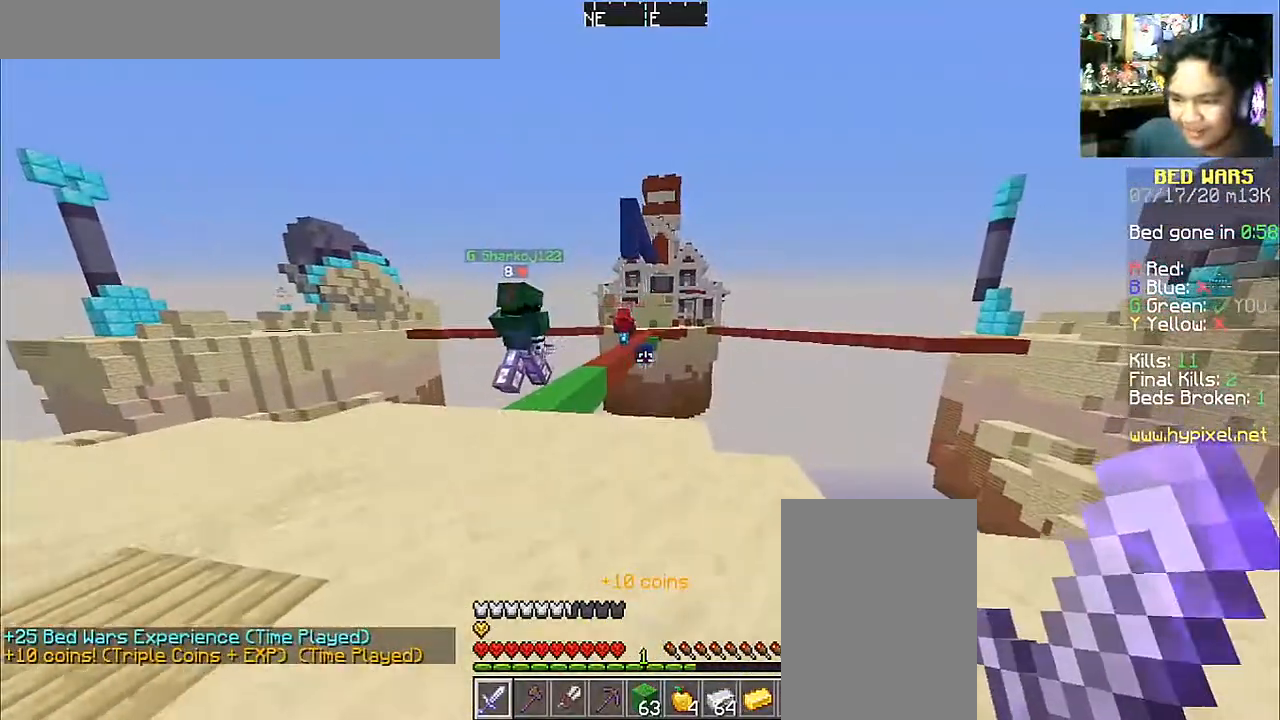
{"keys": ["a"], "mouse": [], "events": [[33, "w", "up"], [183, "d", "up"], [233, "a", "down"]]}
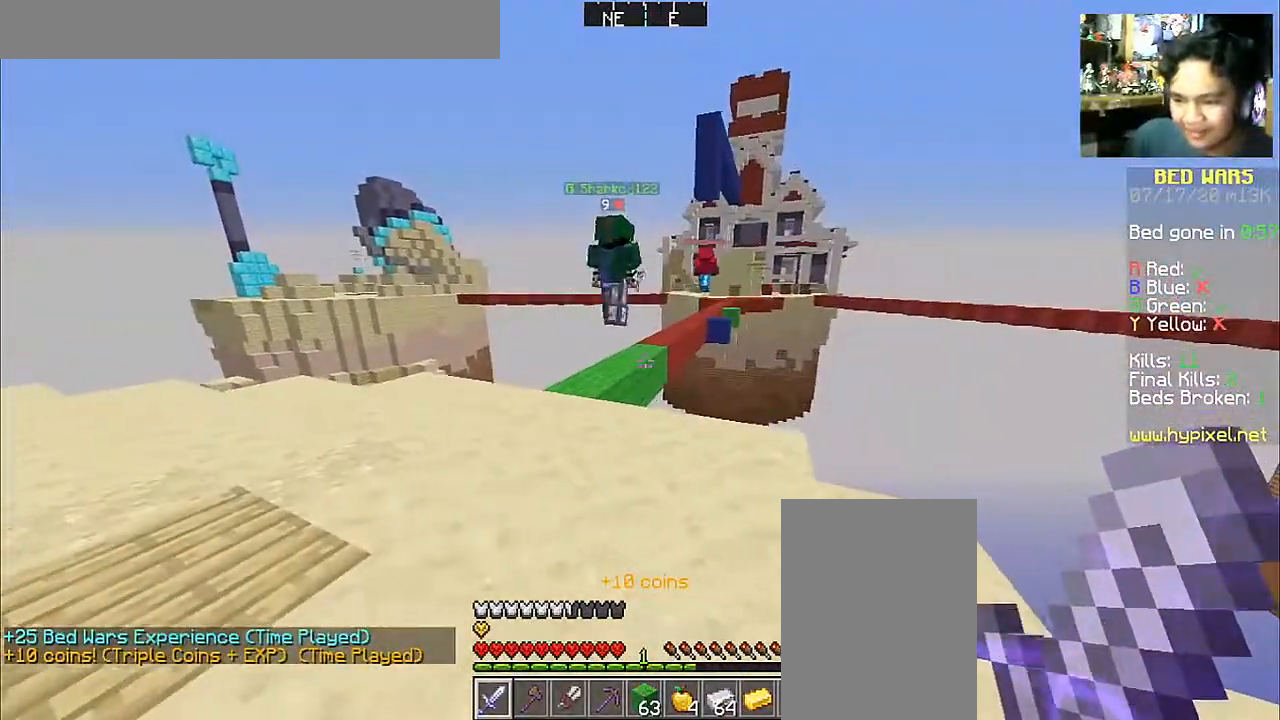
{"keys": ["a", "w"], "mouse": [], "events": [[33, "a", "up"], [233, "w", "down"], [283, "a", "down"]]}
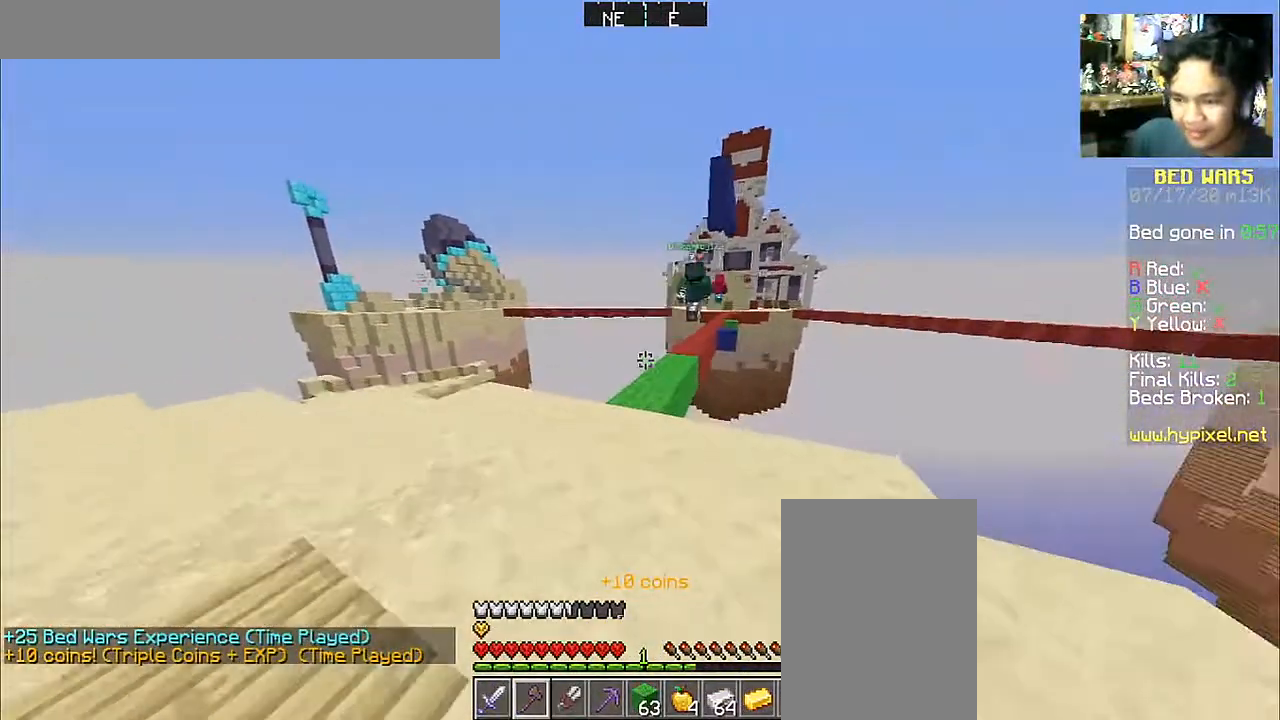
{"keys": [], "mouse": [], "events": [[383, "a", "up"], [483, "w", "up"]]}
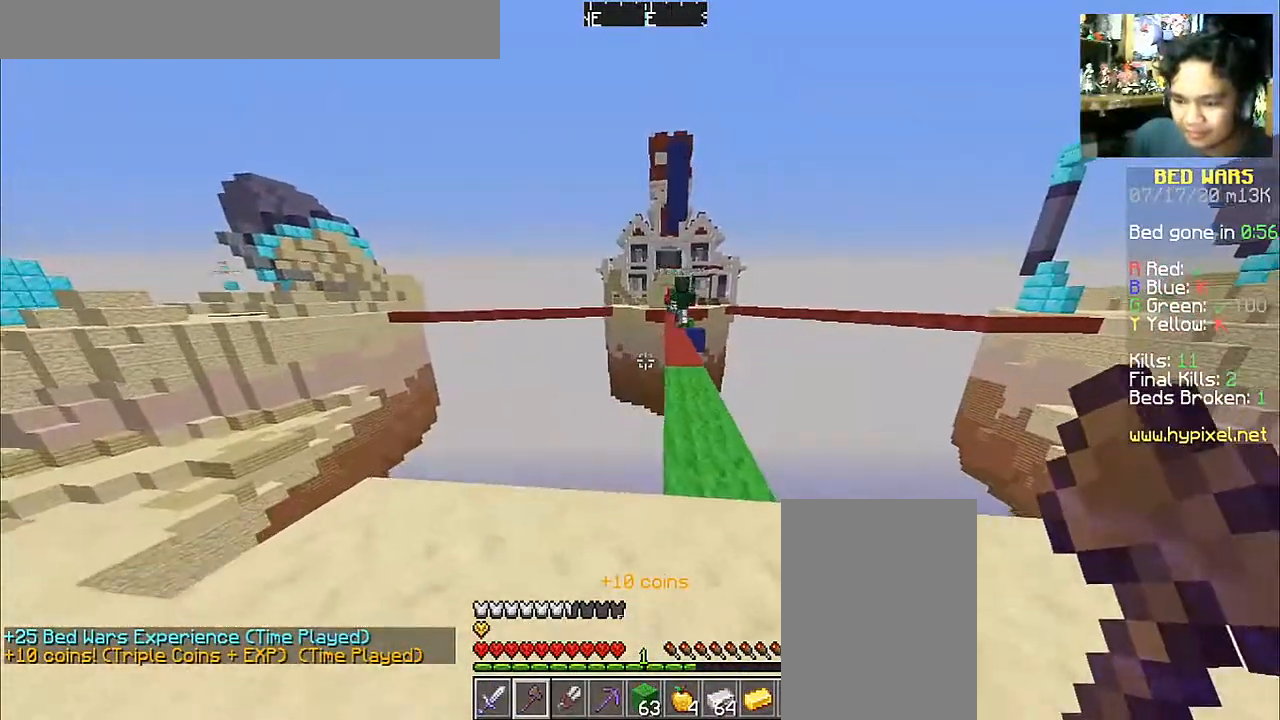
{"keys": ["d", "w"], "mouse": [], "events": [[333, "w", "down"], [383, "d", "down"]]}
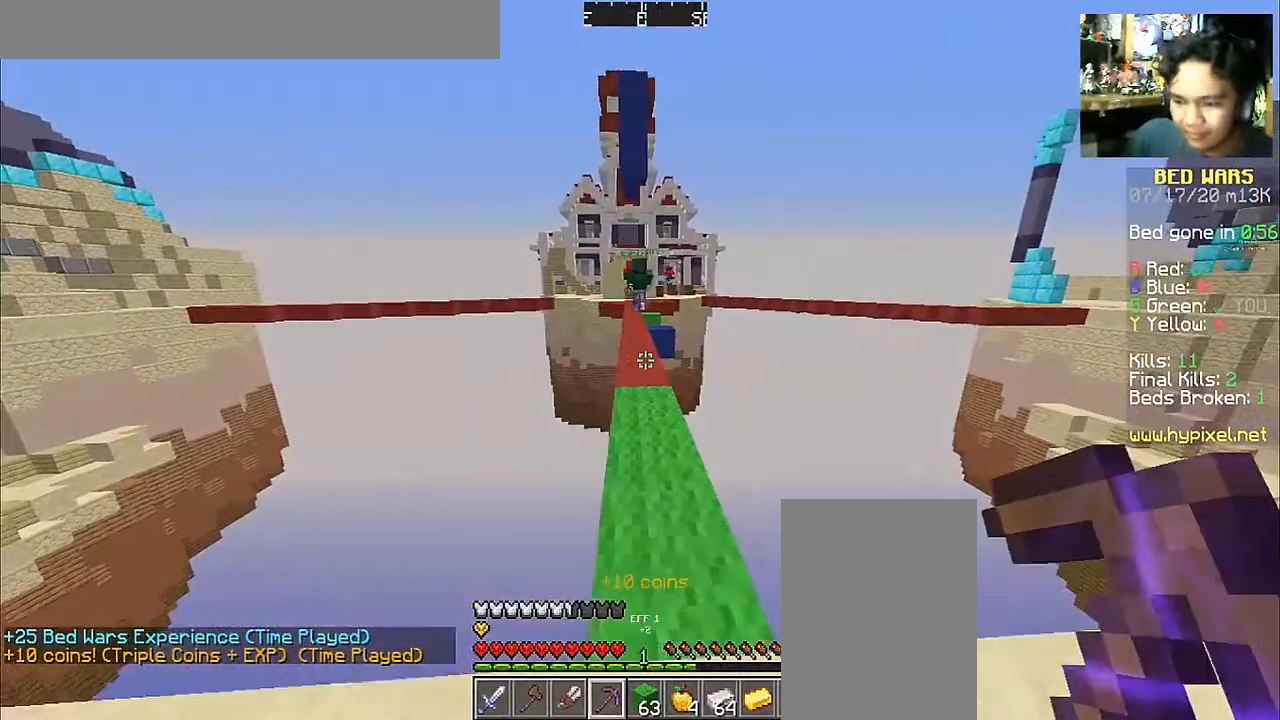
{"keys": [], "mouse": [], "events": [[33, "d", "up"], [483, "w", "up"]]}
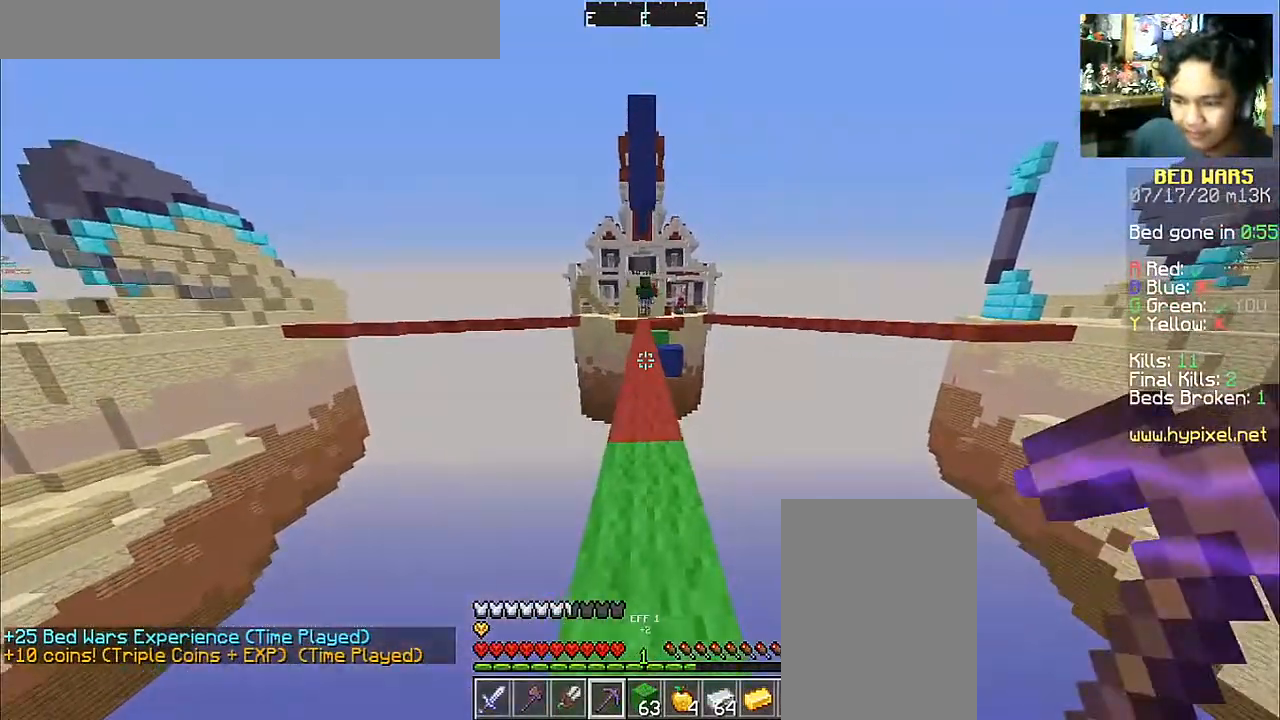
{"keys": [], "mouse": [], "events": [[117, "s", "down"], [283, "s", "up"]]}
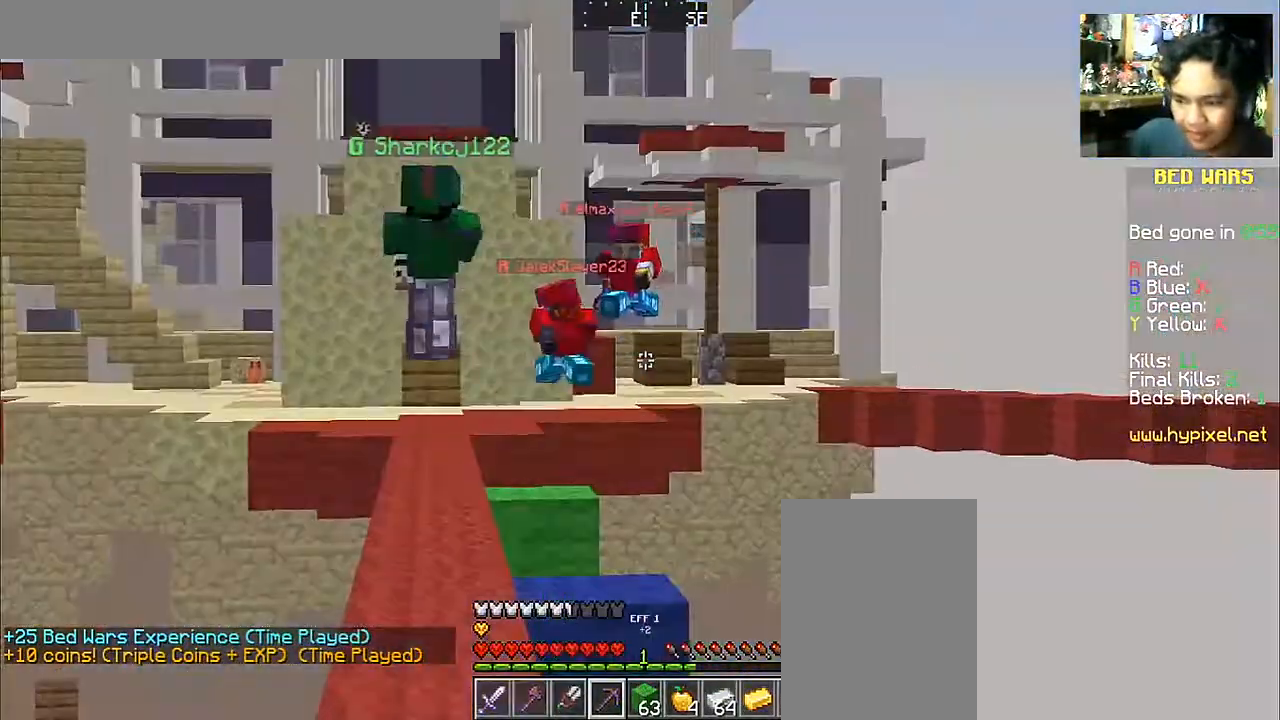
{"keys": ["s"], "mouse": [], "events": [[433, "s", "down"]]}
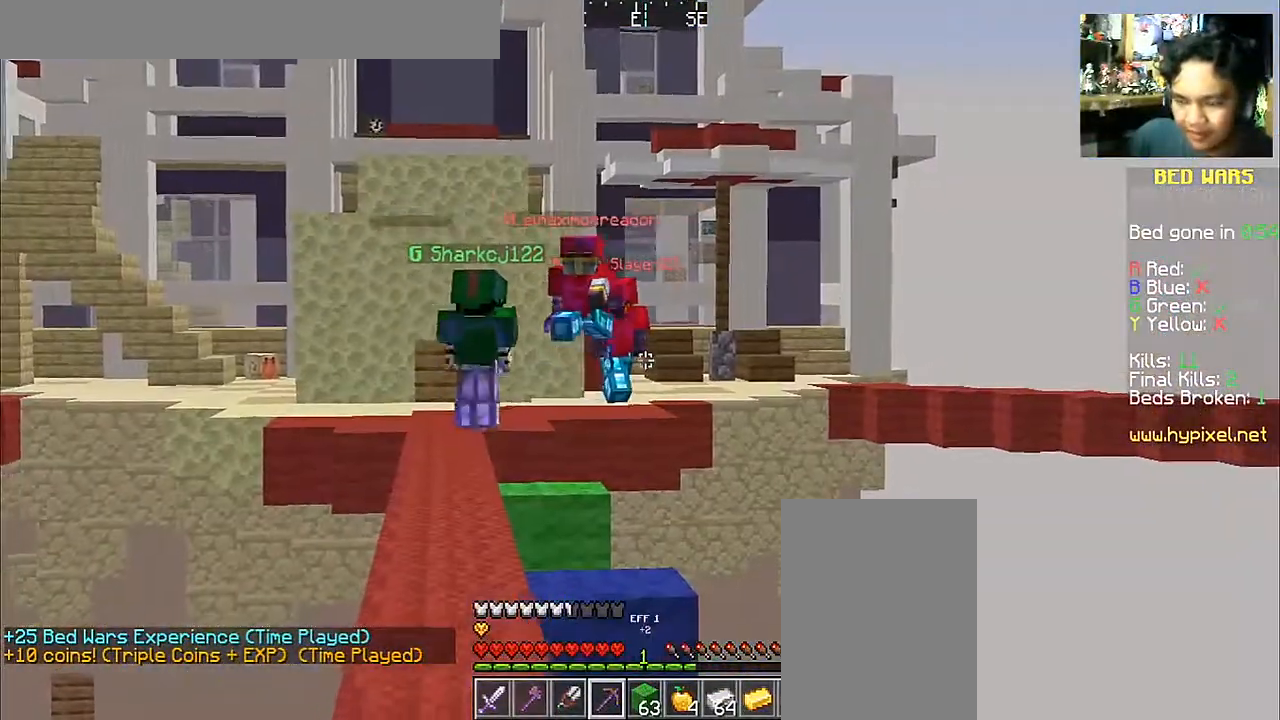
{"keys": ["s"], "mouse": [], "events": []}
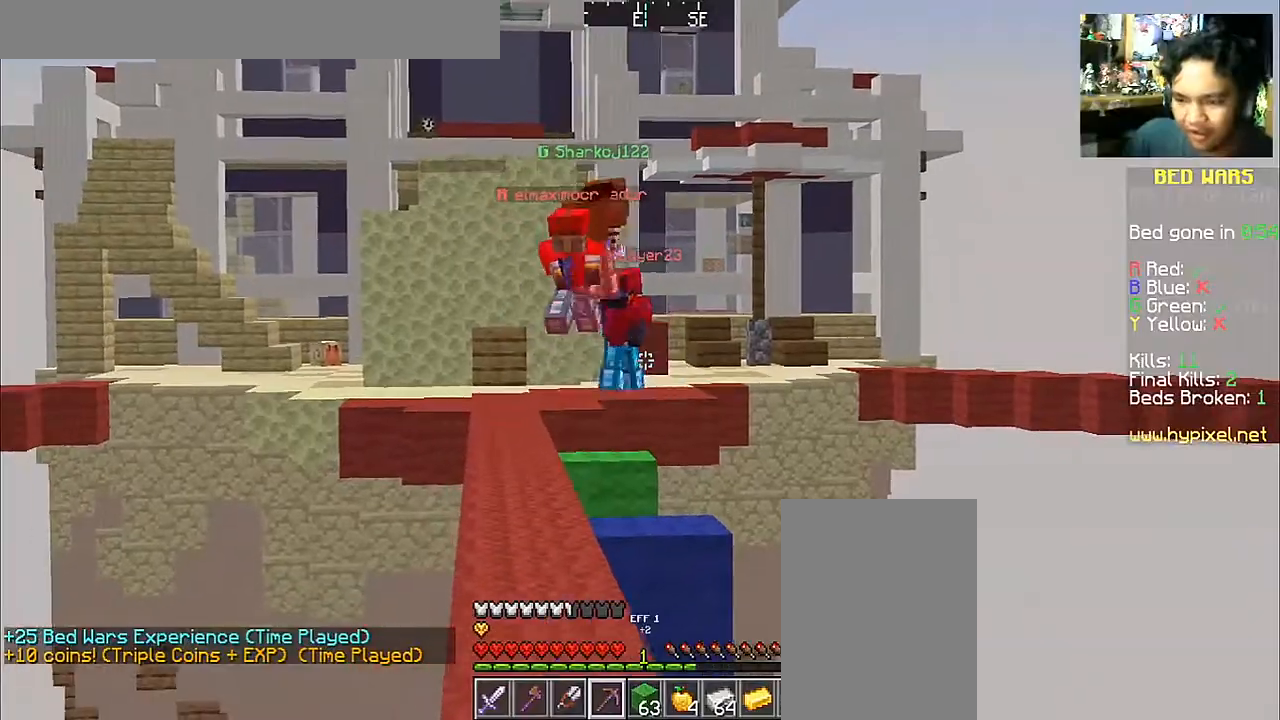
{"keys": [], "mouse": [], "events": [[333, "s", "up"]]}
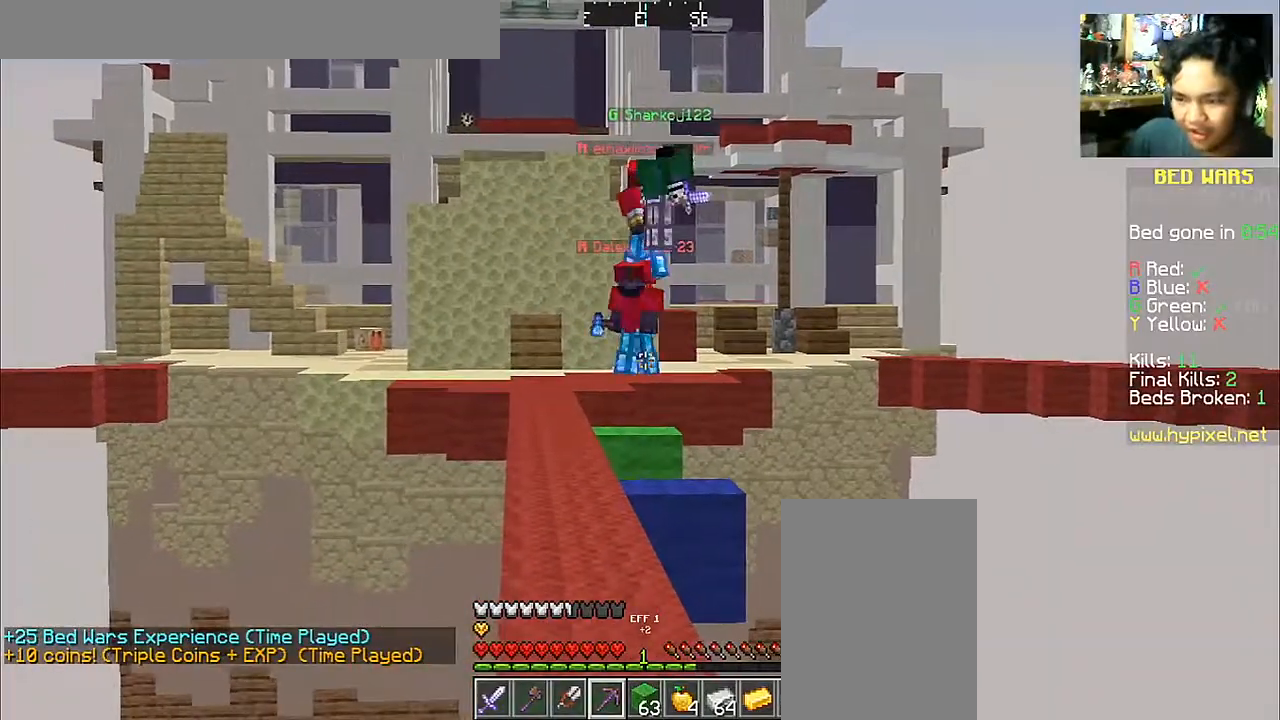
{"keys": ["s"], "mouse": [], "events": [[283, "s", "down"]]}
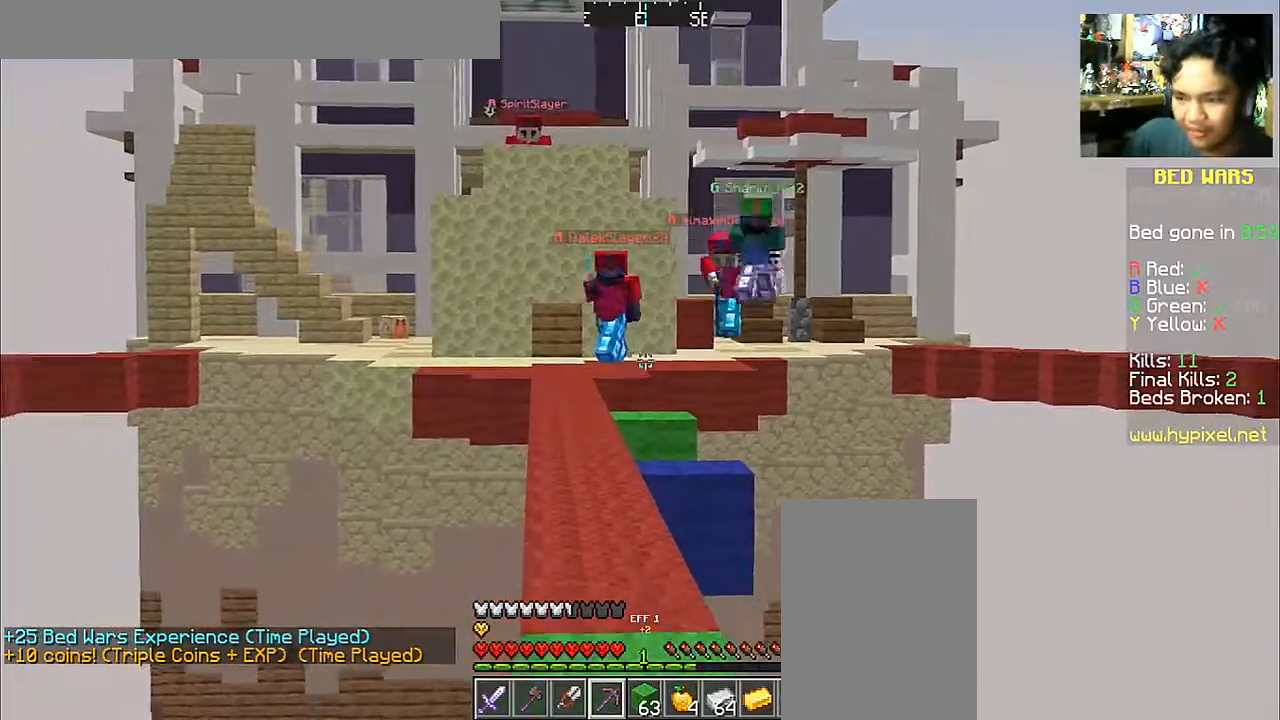
{"keys": ["s"], "mouse": [], "events": []}
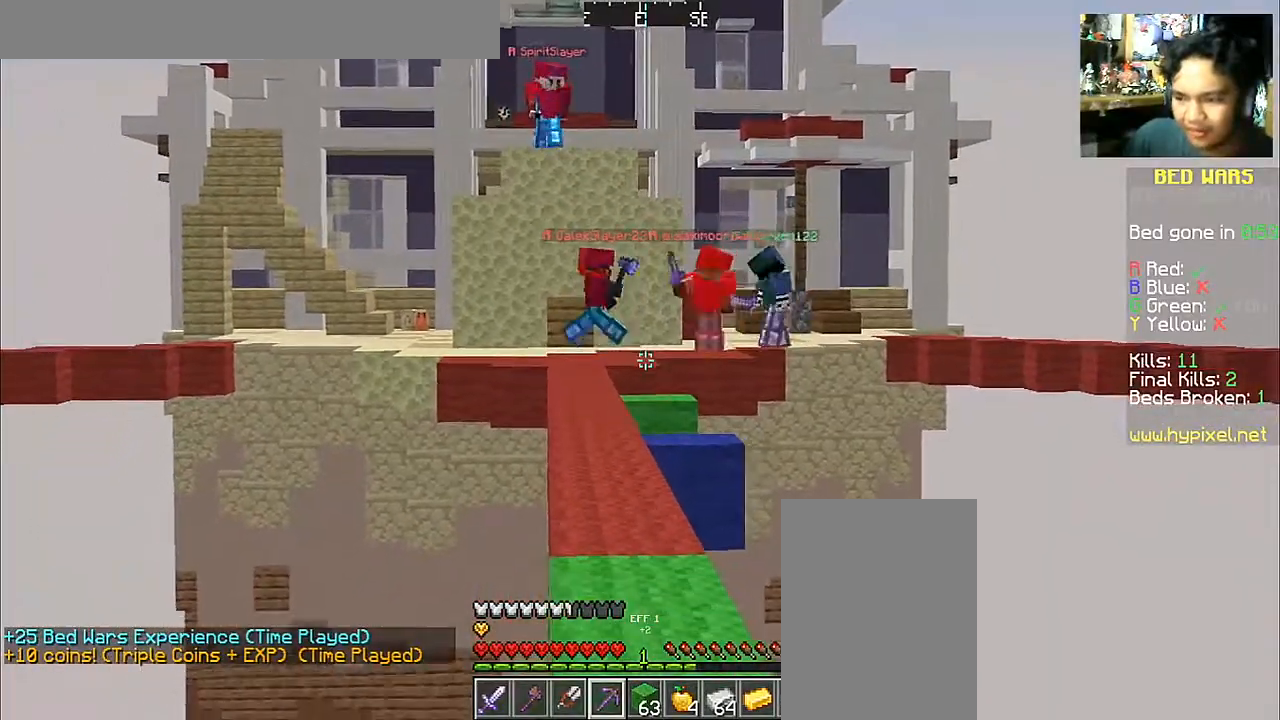
{"keys": ["w"], "mouse": [], "events": [[233, "s", "up"], [417, "w", "down"]]}
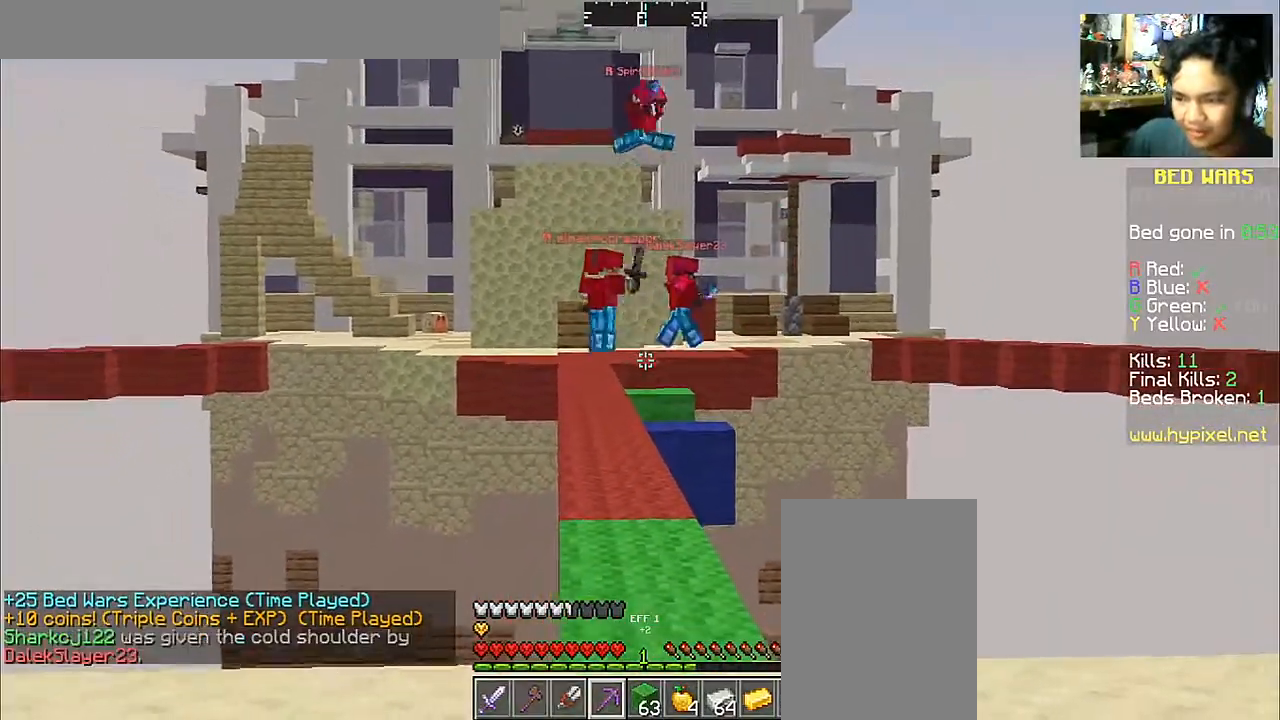
{"keys": ["w"], "mouse": [], "events": [[83, "w", "up"], [350, "w", "down"]]}
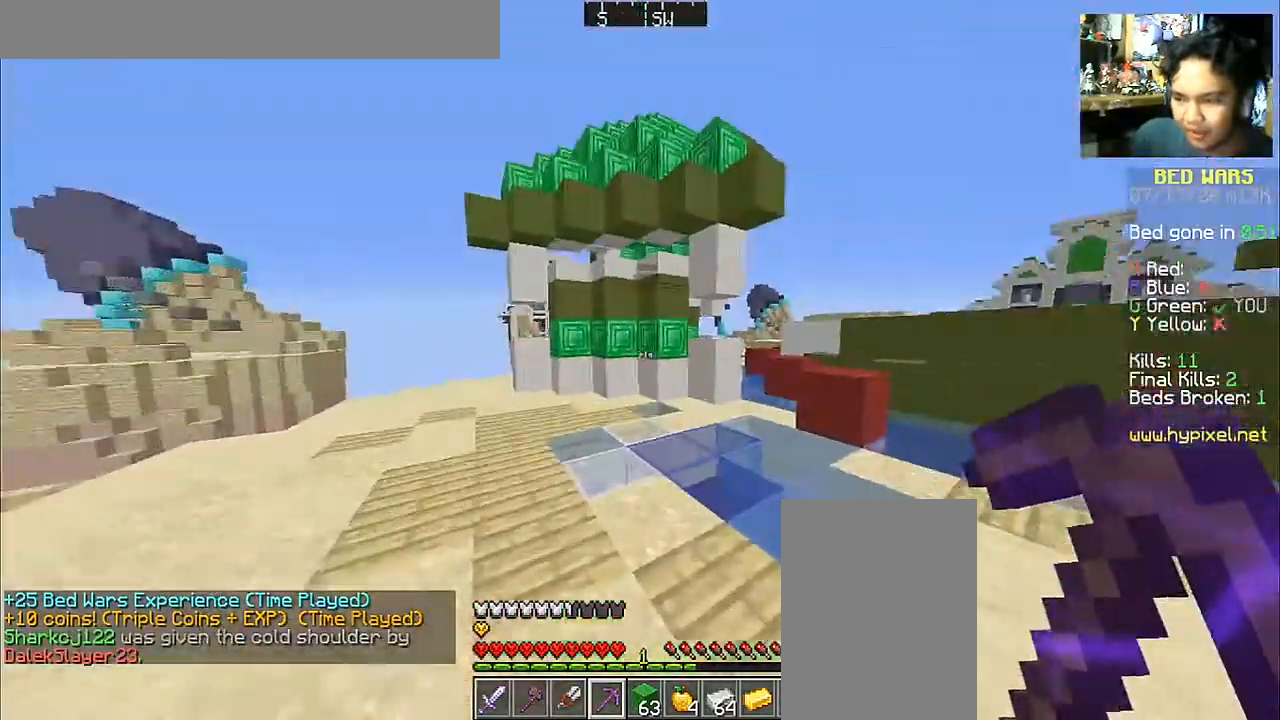
{"keys": ["w"], "mouse": [], "events": []}
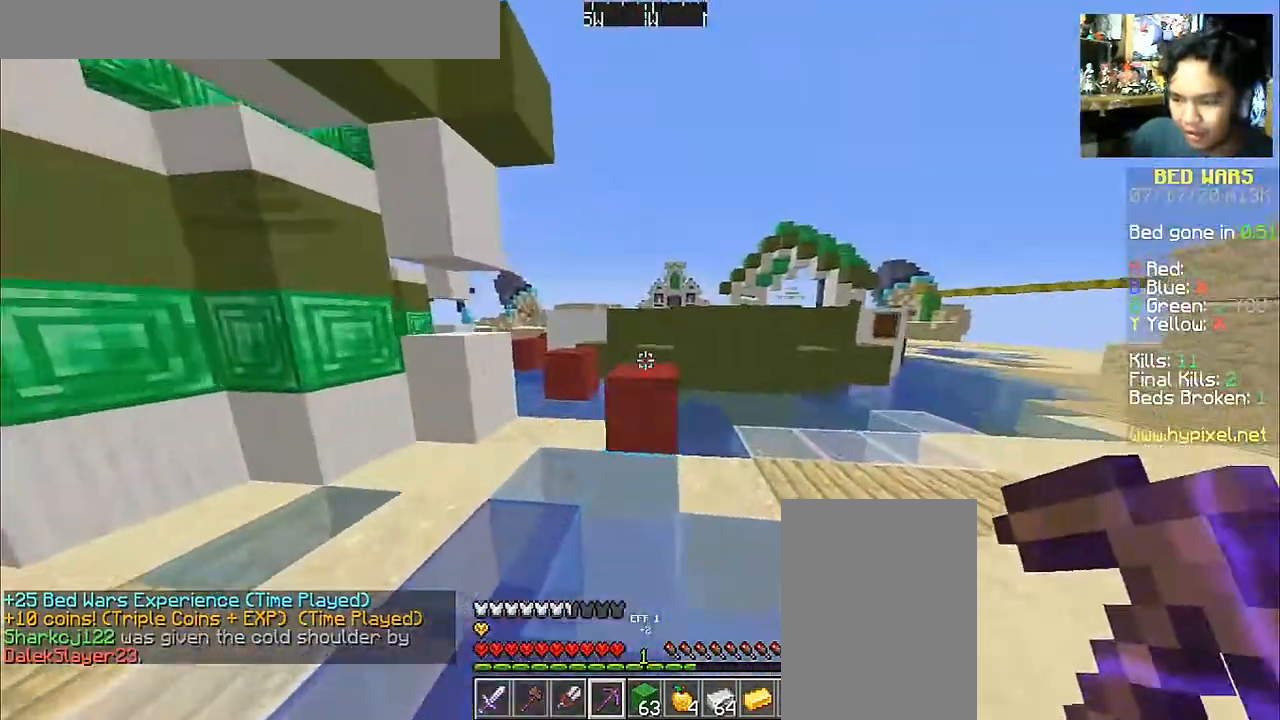
{"keys": ["w"], "mouse": [], "events": [[233, "space", "down"], [383, "space", "up"]]}
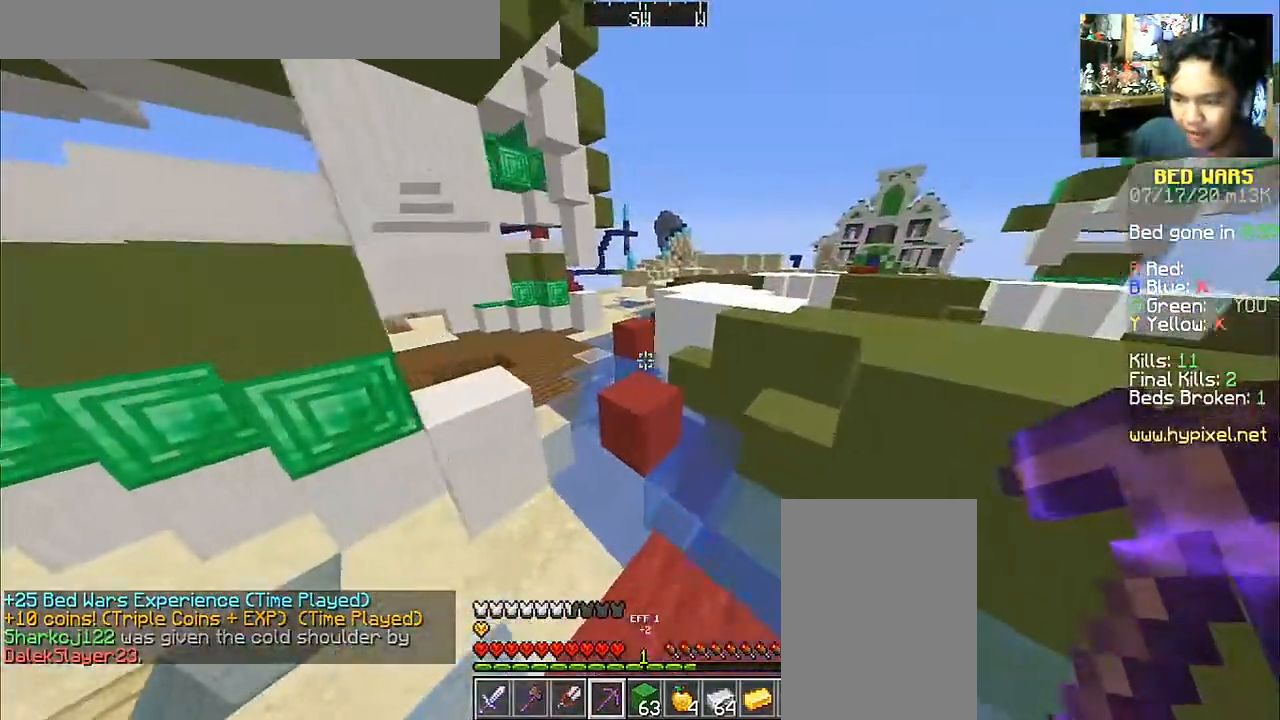
{"keys": ["a", "w"], "mouse": [], "events": [[133, "space", "down"], [283, "a", "down"], [383, "space", "up"]]}
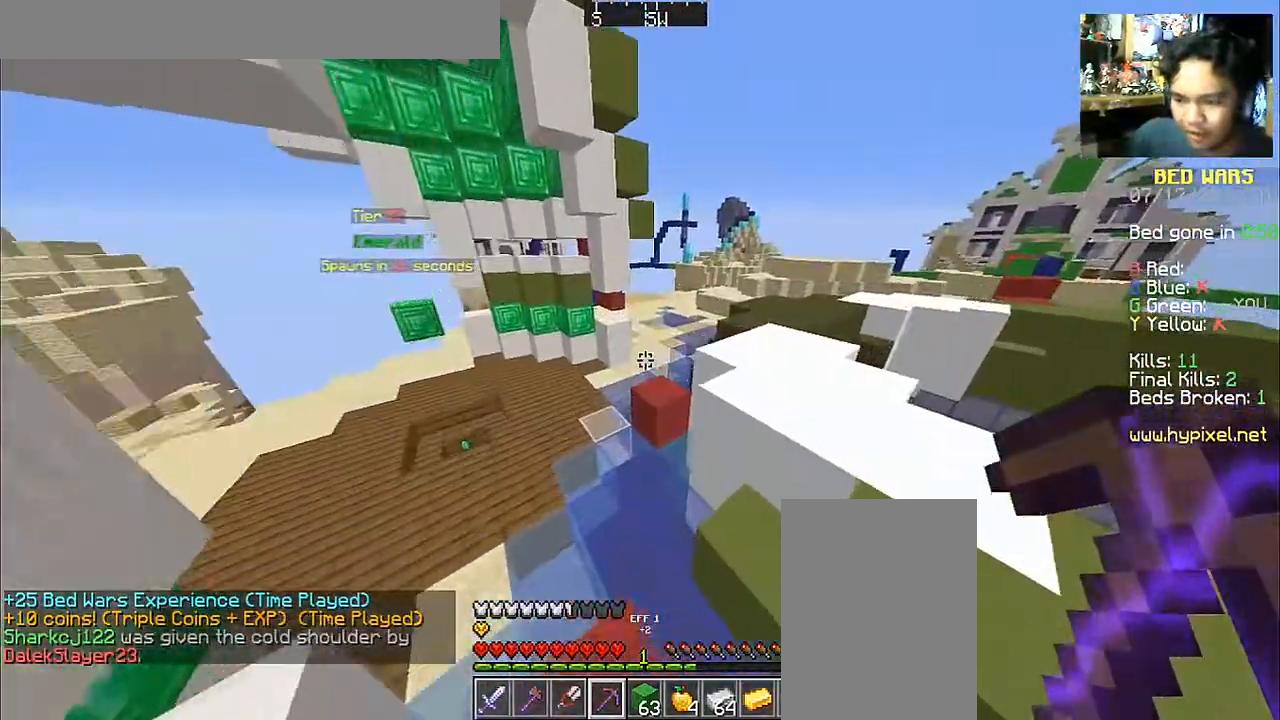
{"keys": ["a", "w"], "mouse": [], "events": [[267, "space", "down"], [317, "a", "up"], [467, "a", "down"], [467, "space", "up"]]}
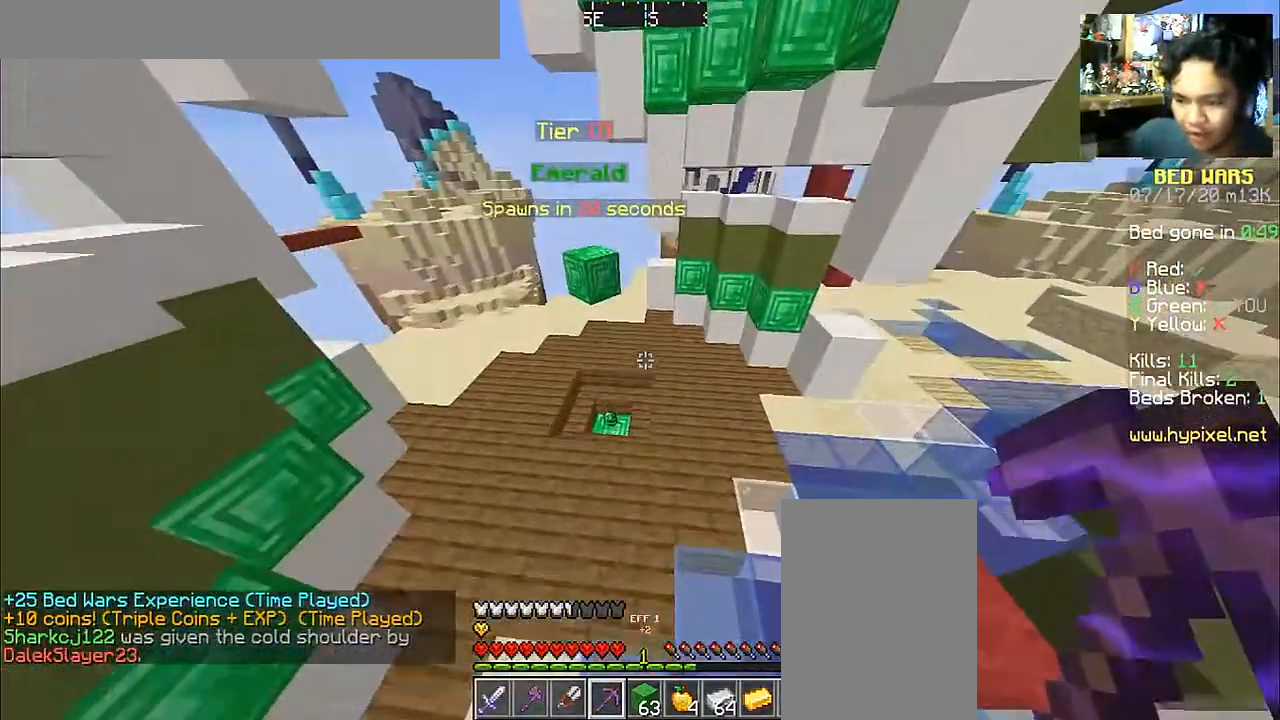
{"keys": ["a", "w"], "mouse": [], "events": [[333, "a", "up"], [467, "a", "down"]]}
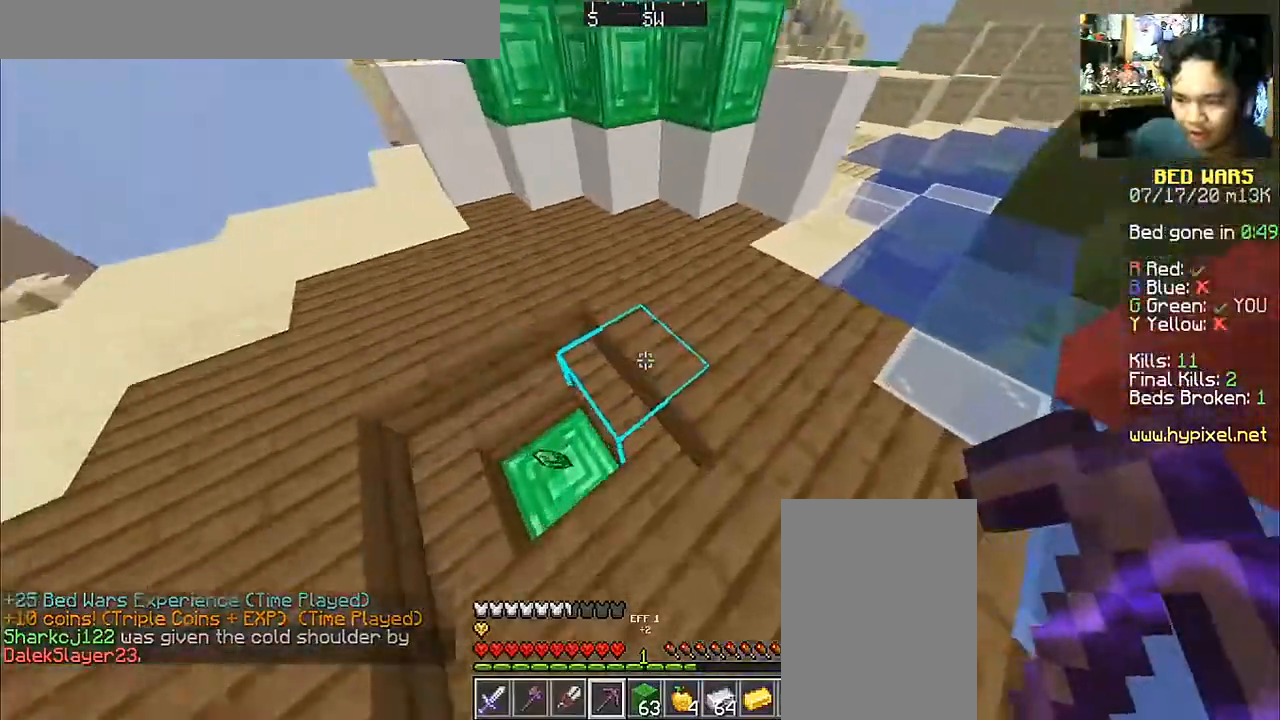
{"keys": ["d", "w"], "mouse": [], "events": [[83, "a", "up"], [367, "d", "down"]]}
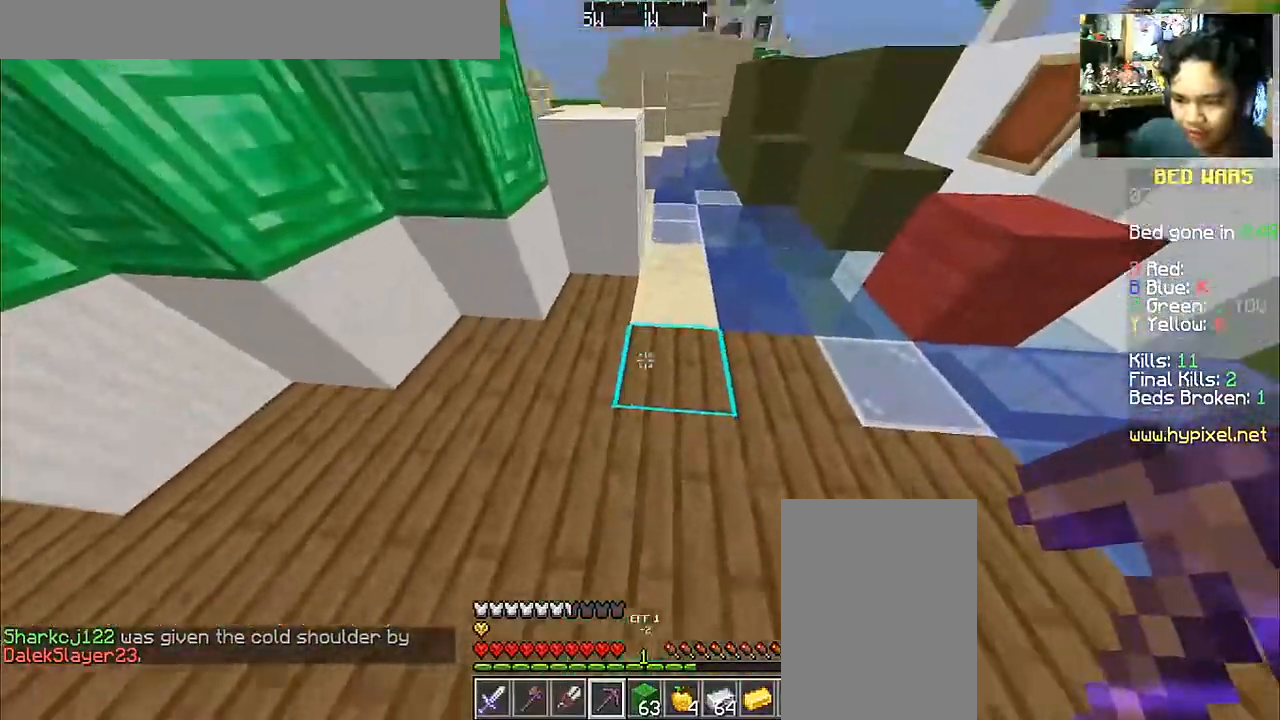
{"keys": ["space", "w"], "mouse": [], "events": [[233, "d", "up"], [433, "space", "down"]]}
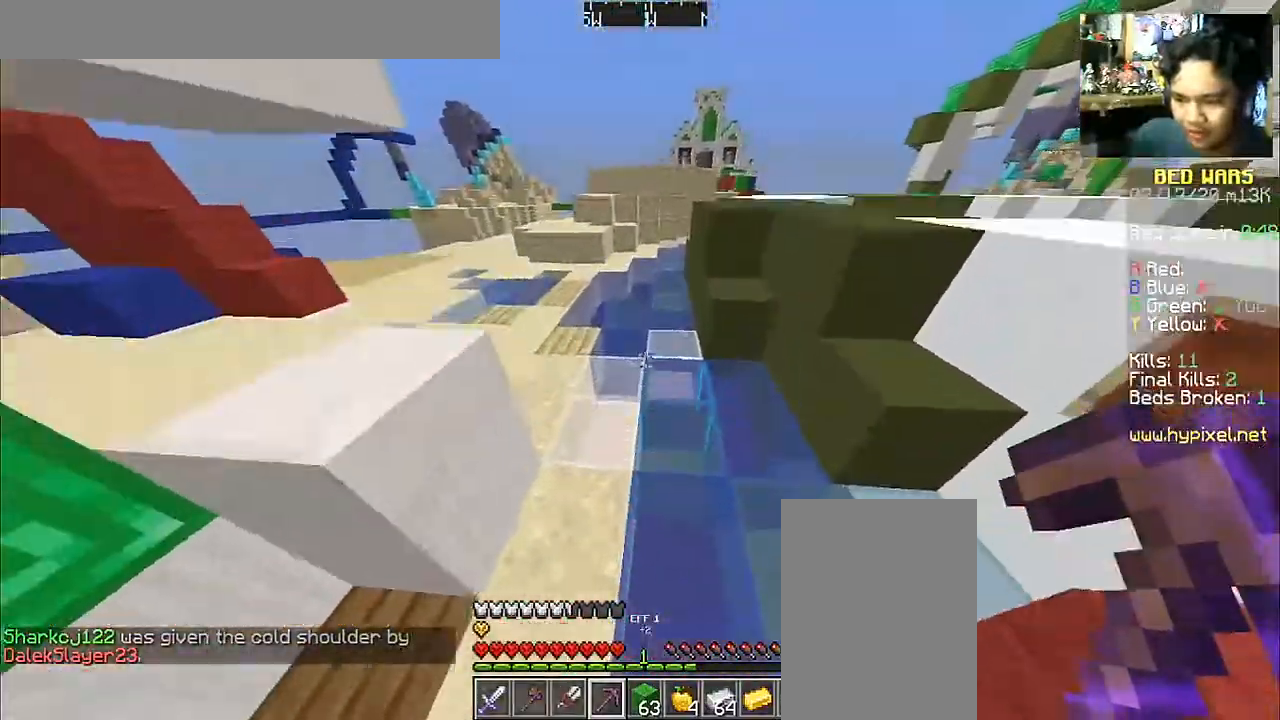
{"keys": ["space", "w"], "mouse": [], "events": []}
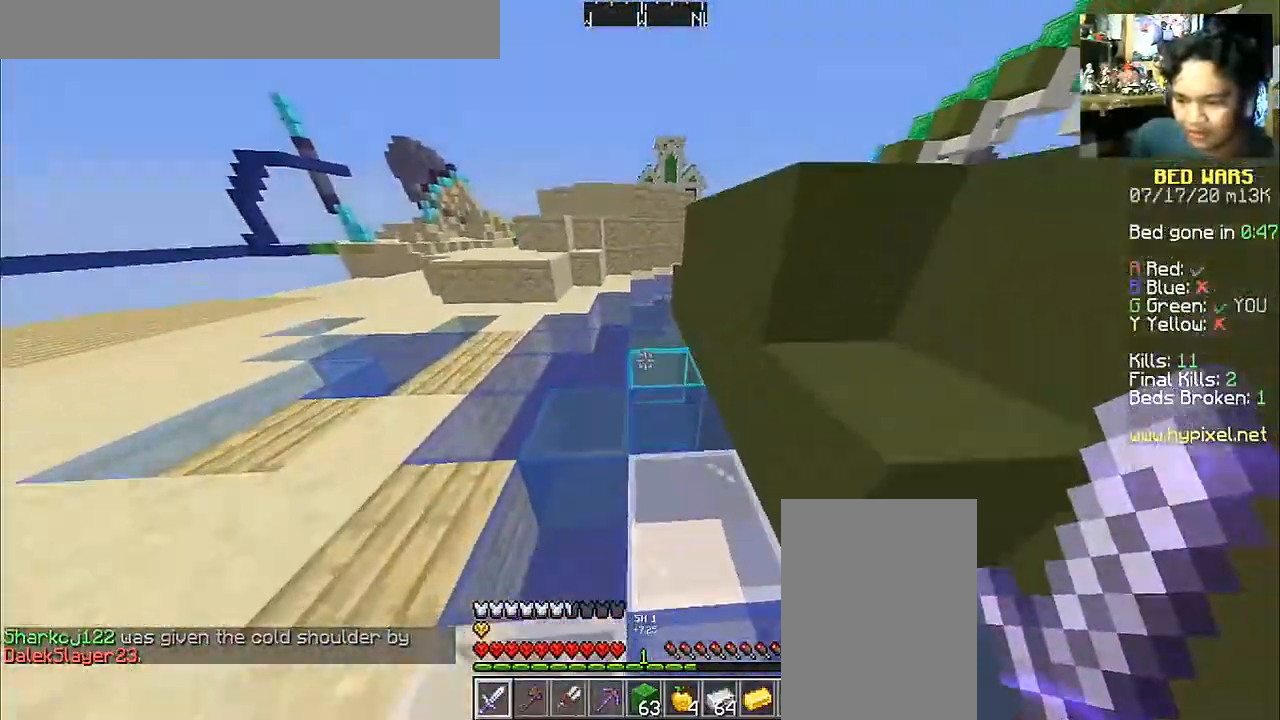
{"keys": ["a", "space", "w"], "mouse": [], "events": [[83, "a", "down"], [383, "mouse_left", "down"], [483, "mouse_left", "up"]]}